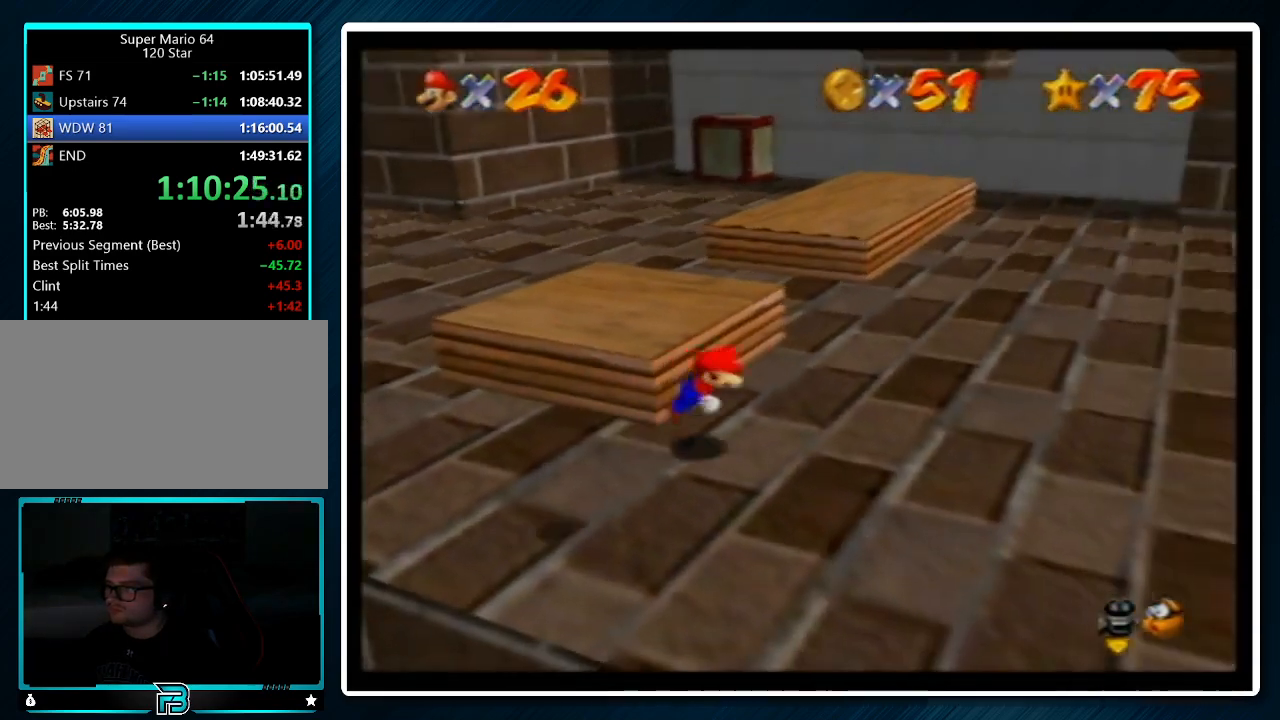
Gameplay with a controller (Nintendo layout); each line is a JSON object with the inputs held at the frame after it. "events" lists button and stick changes between this image and that frame as [ms after this image, input, new state], when the widget could be followed in between. Not read: L1 L3 R3.
{"buttons": ["C_LEFT"], "left_stick": "down", "events": [[100, "left_stick", "down"], [300, "A", "down"], [333, "B", "down"], [433, "A", "up"], [433, "B", "up"], [467, "C_LEFT", "down"]]}
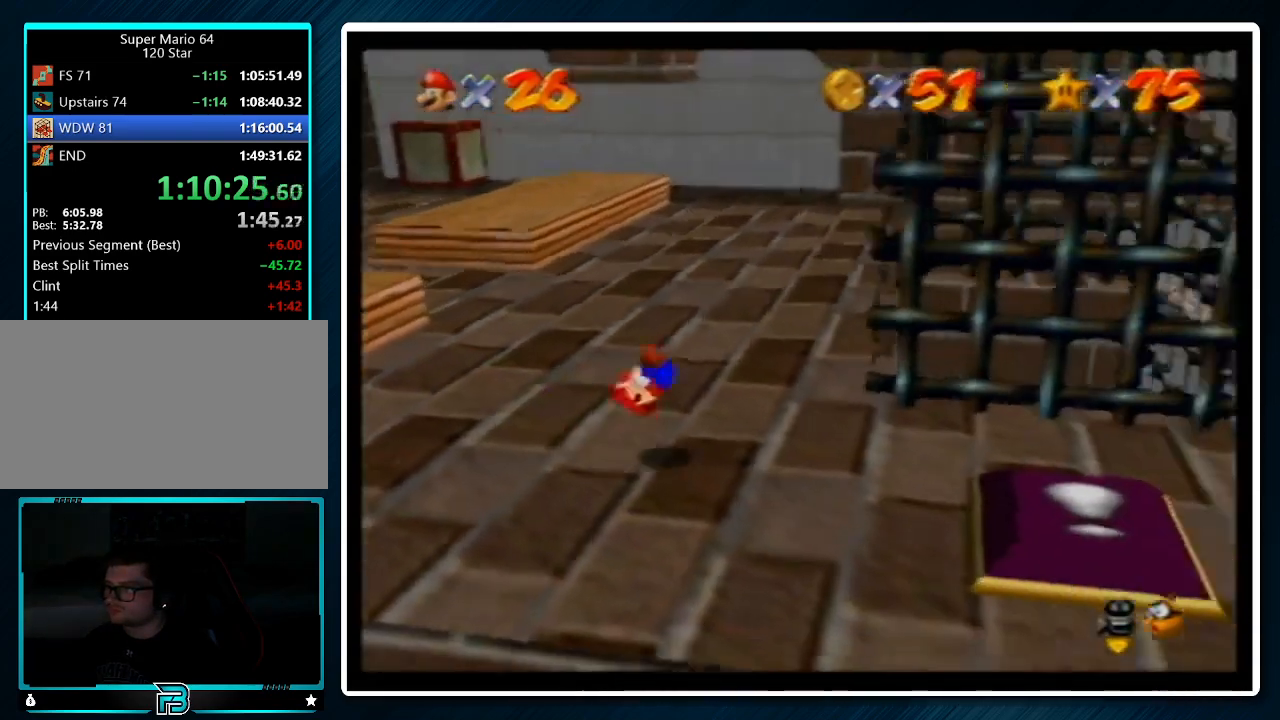
{"buttons": [], "left_stick": "down-right", "events": [[67, "C_LEFT", "up"], [467, "left_stick", "down-right"]]}
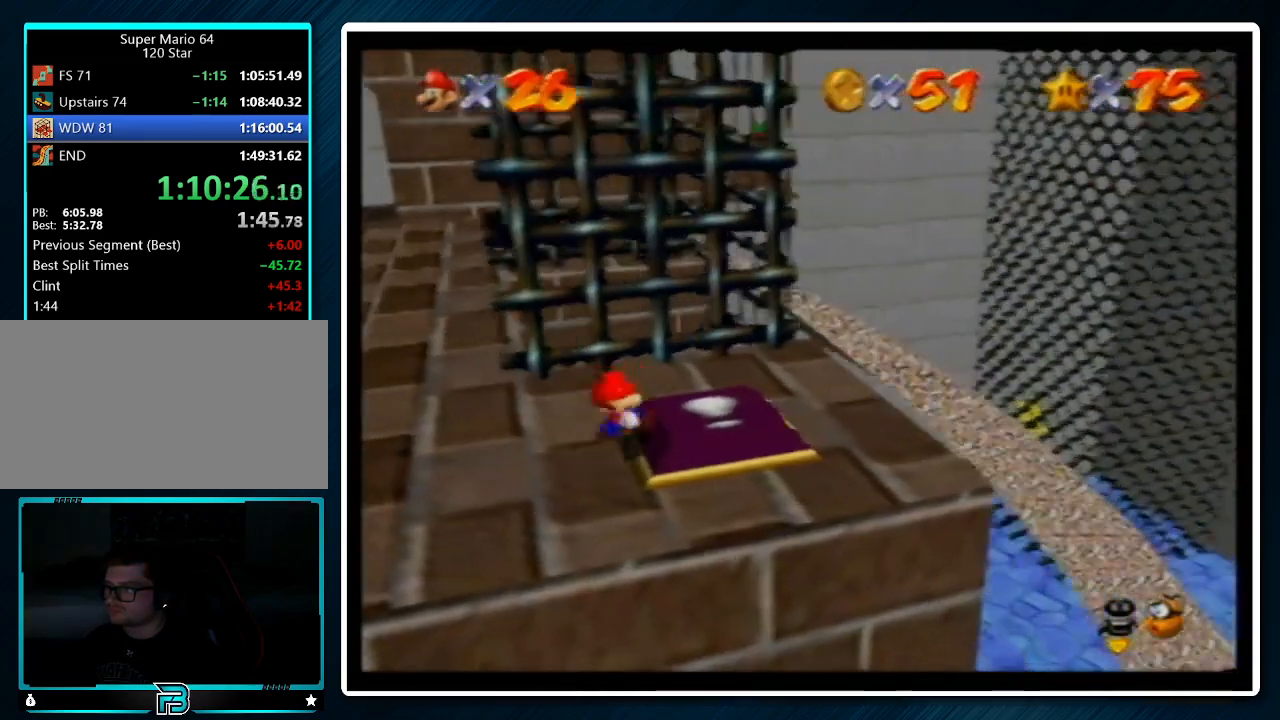
{"buttons": [], "left_stick": "up-left", "events": [[100, "left_stick", "up"], [200, "left_stick", "up-left"]]}
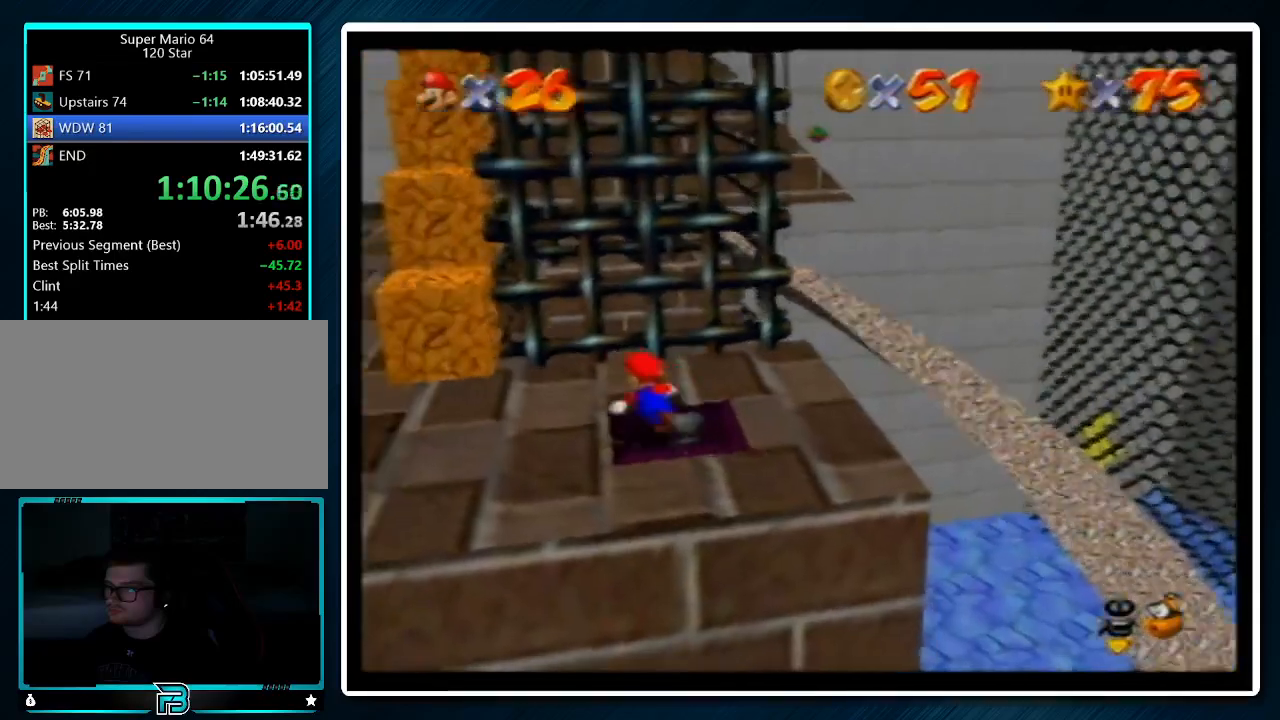
{"buttons": [], "left_stick": "up-left", "events": []}
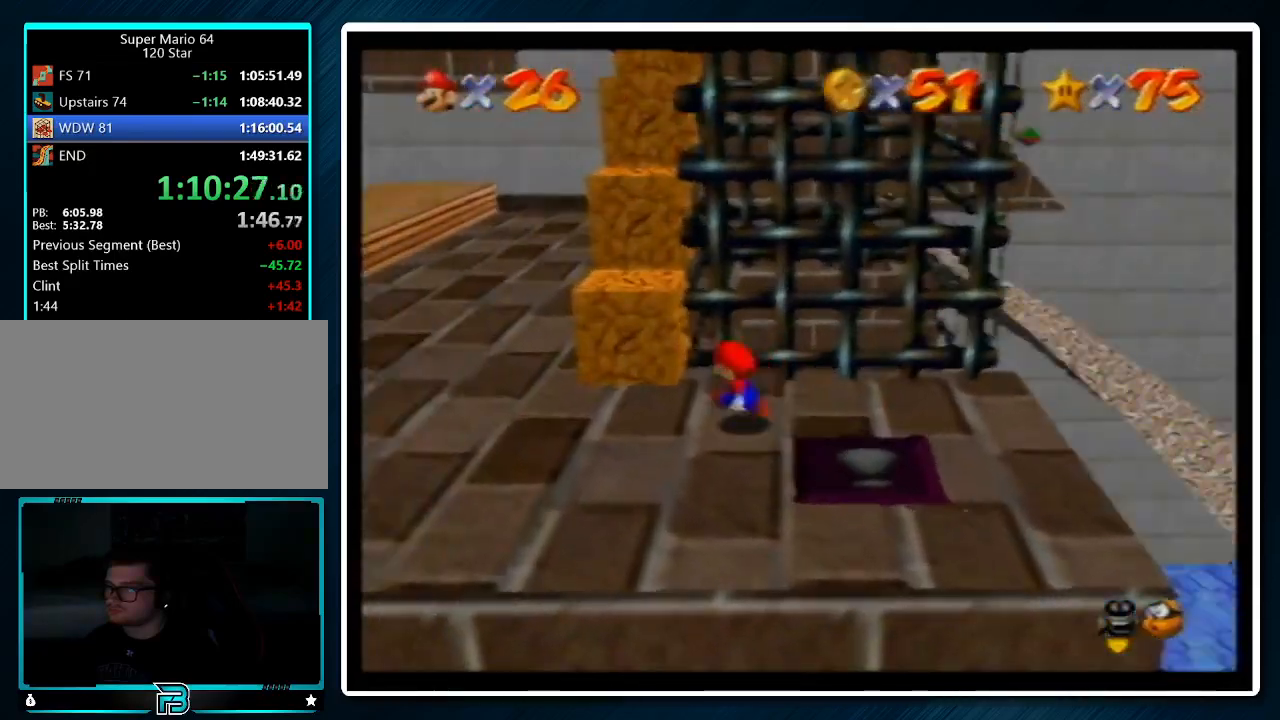
{"buttons": ["A"], "left_stick": "up", "events": [[67, "left_stick", "down-left"], [300, "left_stick", "up"], [333, "A", "down"]]}
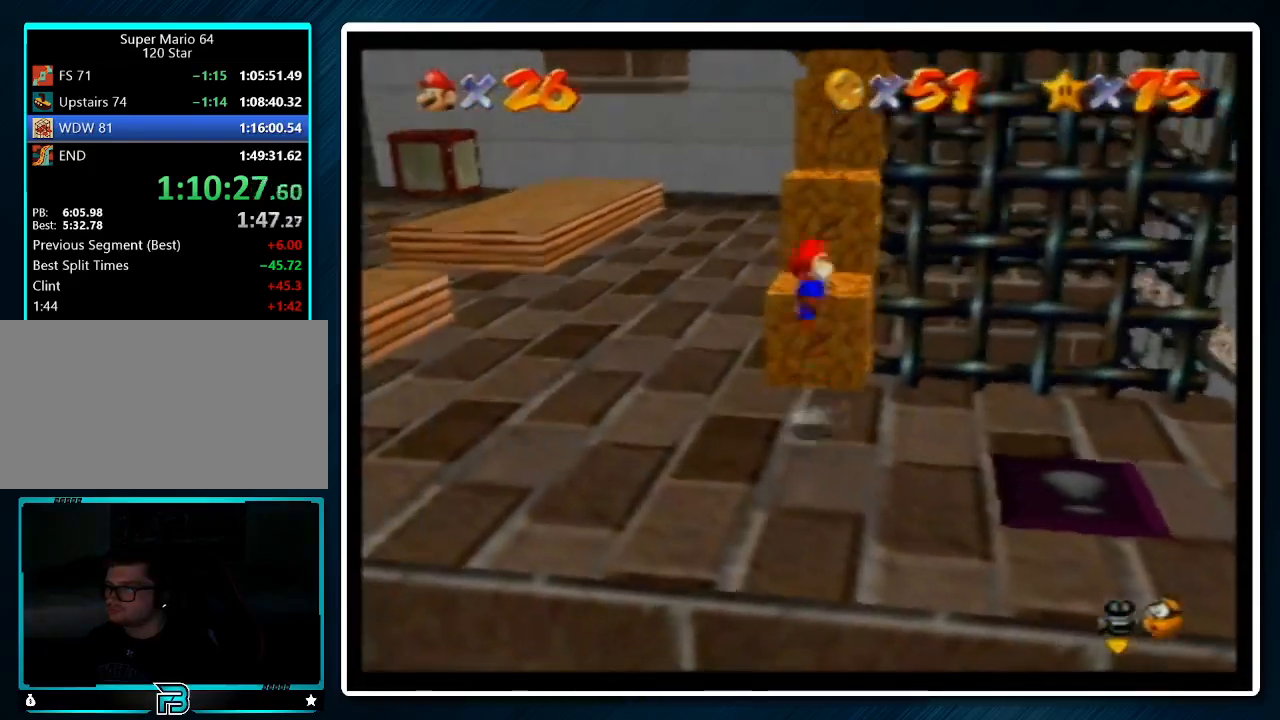
{"buttons": [], "left_stick": "up-right", "events": [[233, "left_stick", "up-right"], [300, "A", "up"]]}
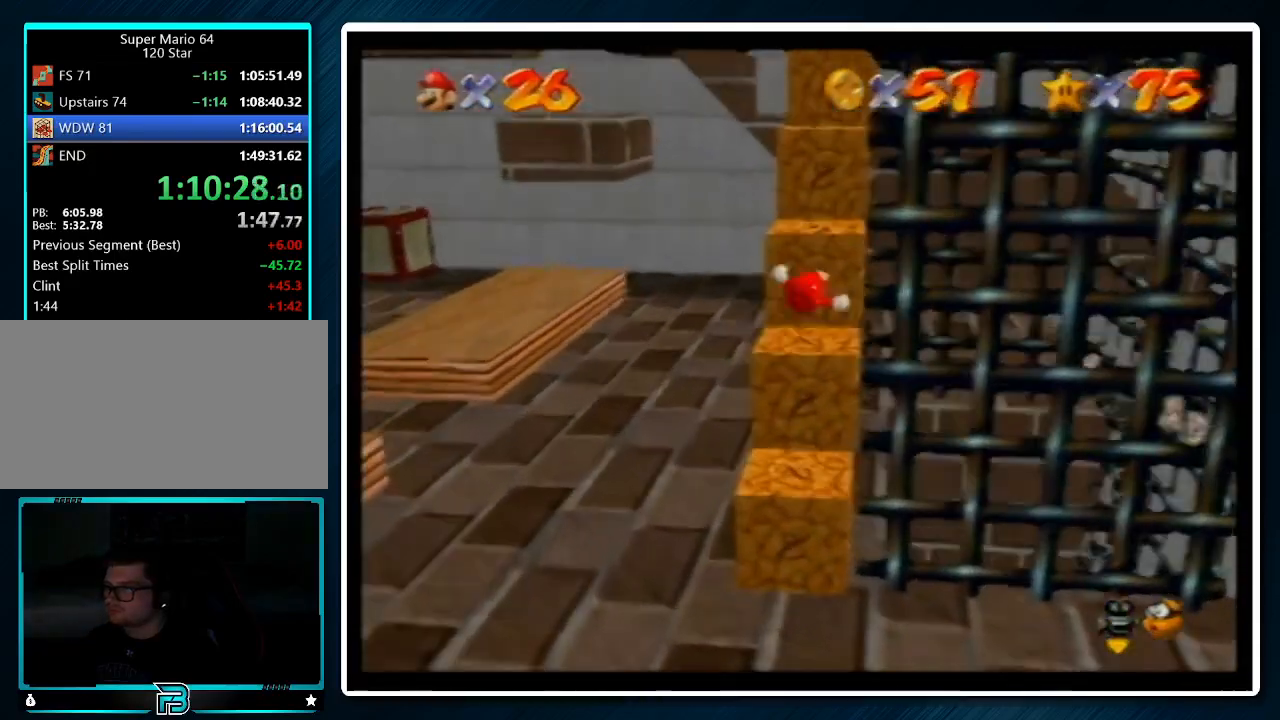
{"buttons": [], "left_stick": "up", "events": [[33, "left_stick", "up"], [167, "A", "down"], [433, "A", "up"]]}
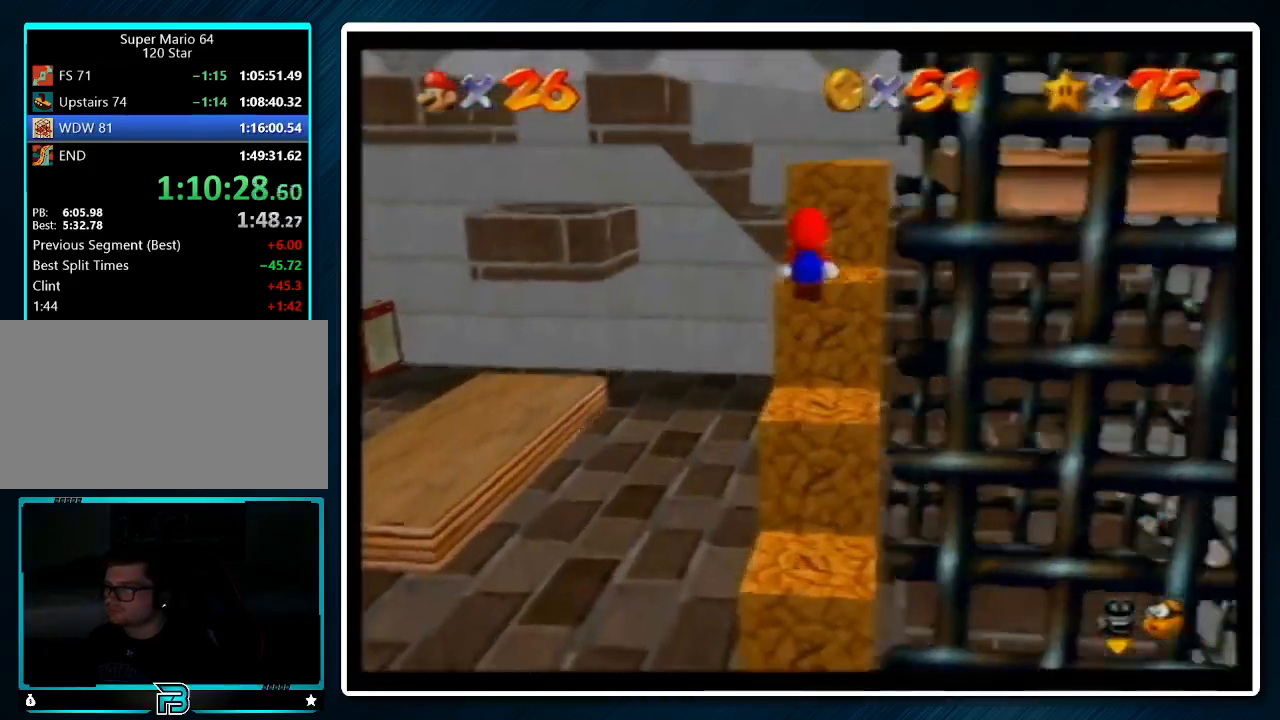
{"buttons": [], "left_stick": "right", "events": [[100, "left_stick", "down-right"], [300, "A", "down"], [433, "A", "up"], [433, "left_stick", "right"]]}
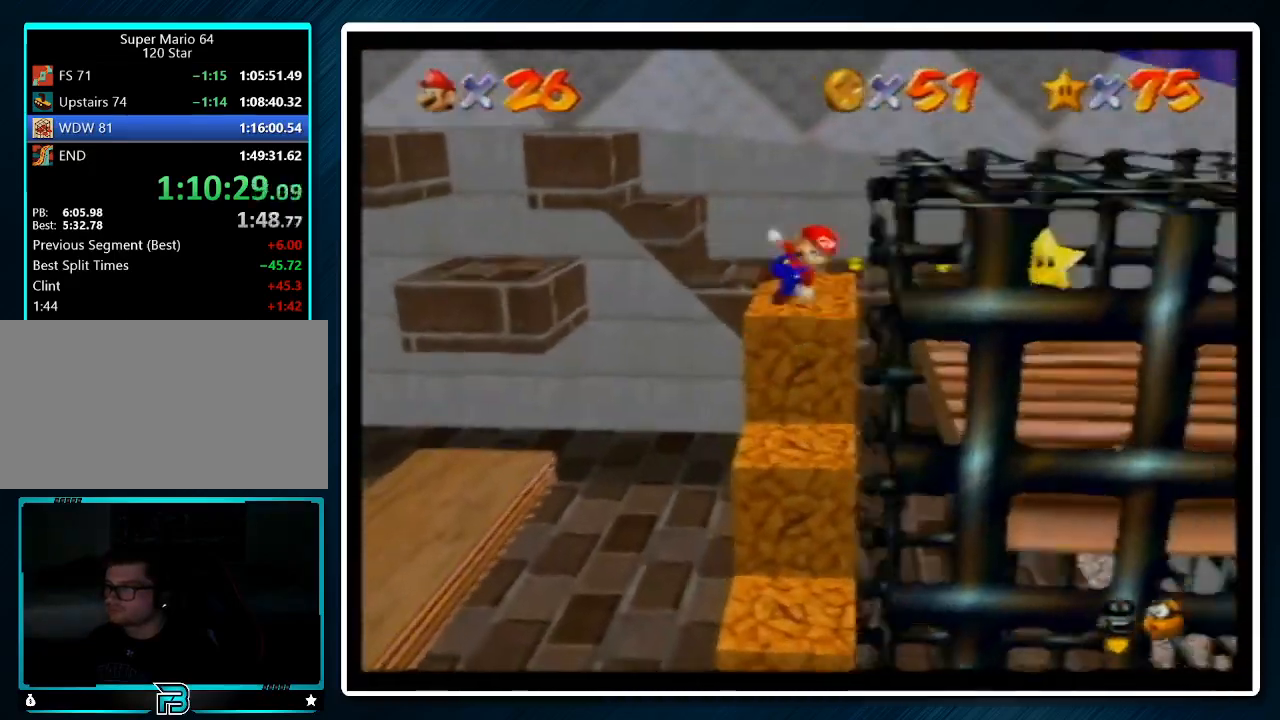
{"buttons": [], "left_stick": "right", "events": [[33, "C_UP", "down"], [167, "C_UP", "up"]]}
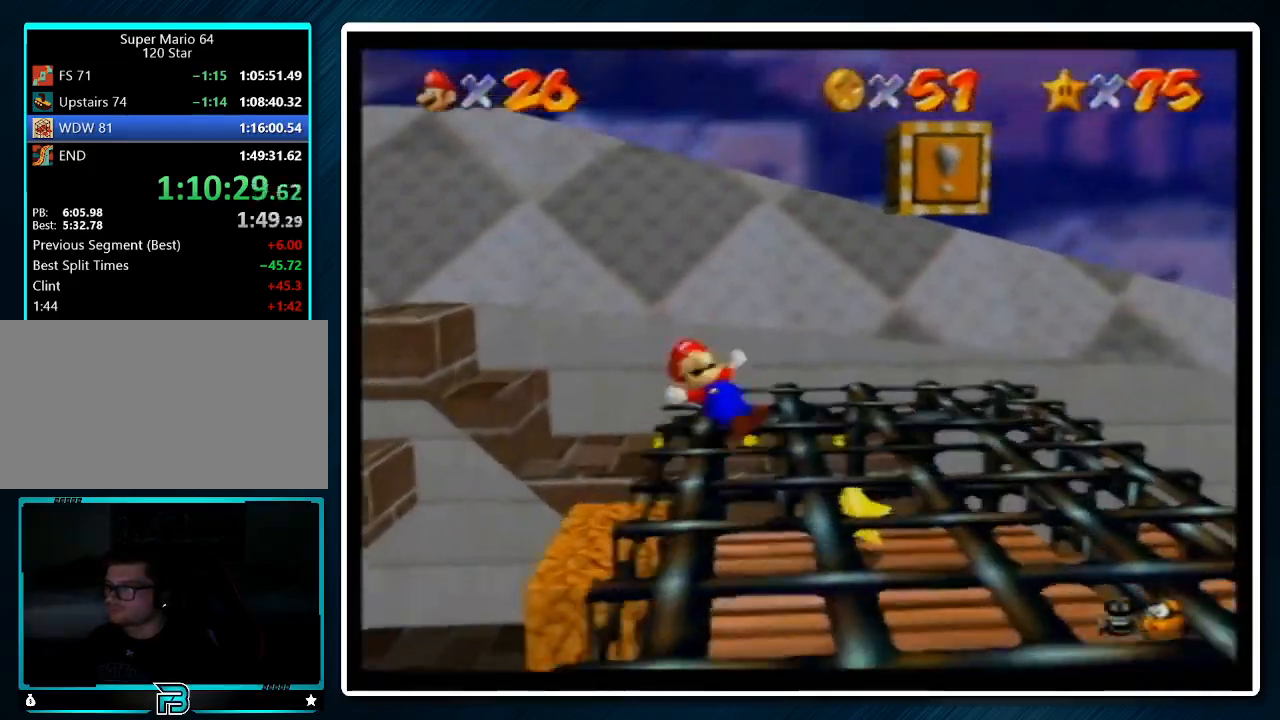
{"buttons": [], "left_stick": "down-right", "events": [[200, "left_stick", "down"], [267, "left_stick", "up"], [333, "A", "down"], [500, "A", "up"], [500, "left_stick", "down-right"]]}
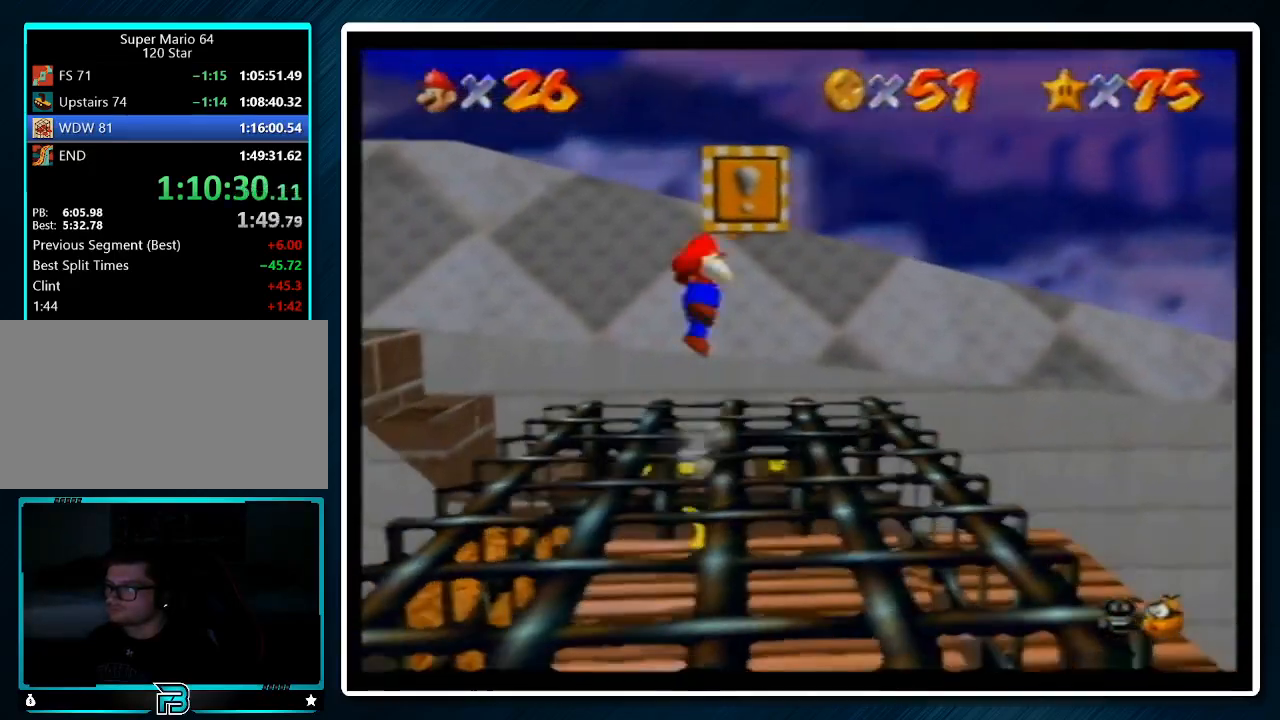
{"buttons": ["A"], "left_stick": "down", "events": [[100, "left_stick", "down"], [300, "A", "down"]]}
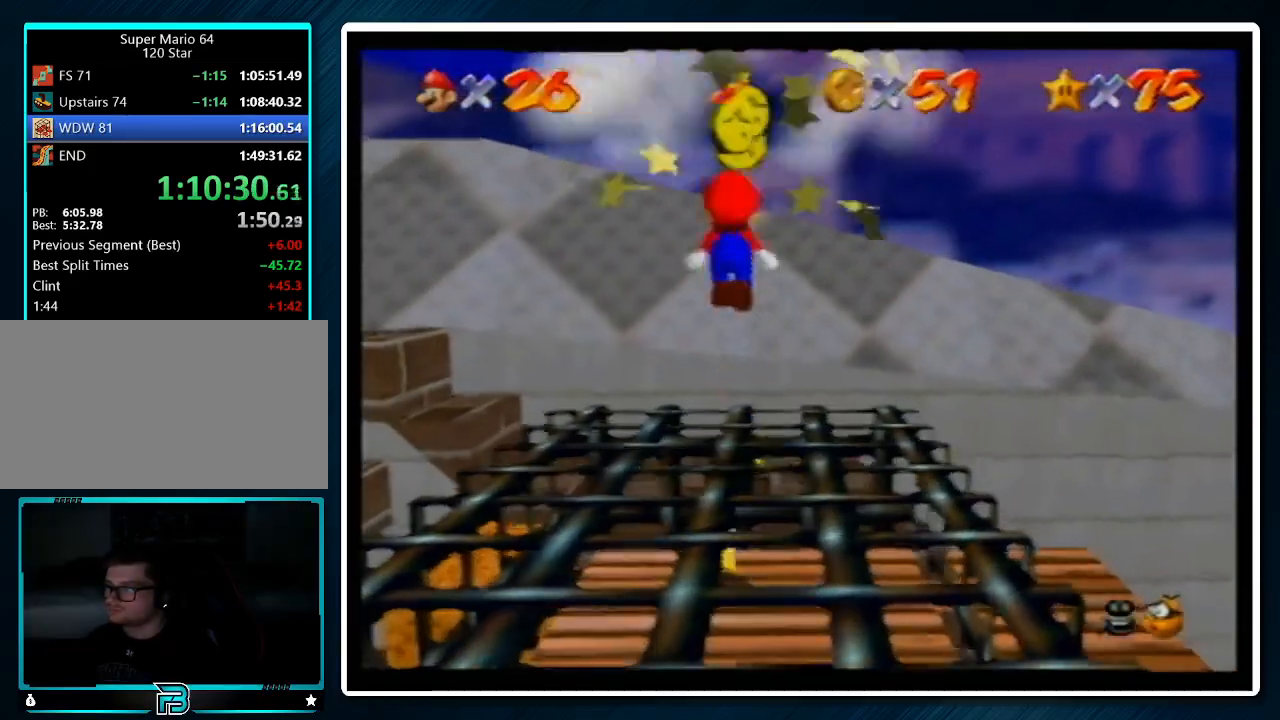
{"buttons": ["C_DOWN"], "left_stick": "up", "events": [[100, "left_stick", "center"], [233, "B", "down"], [300, "left_stick", "up"], [333, "B", "up"], [367, "A", "up"], [433, "C_DOWN", "down"]]}
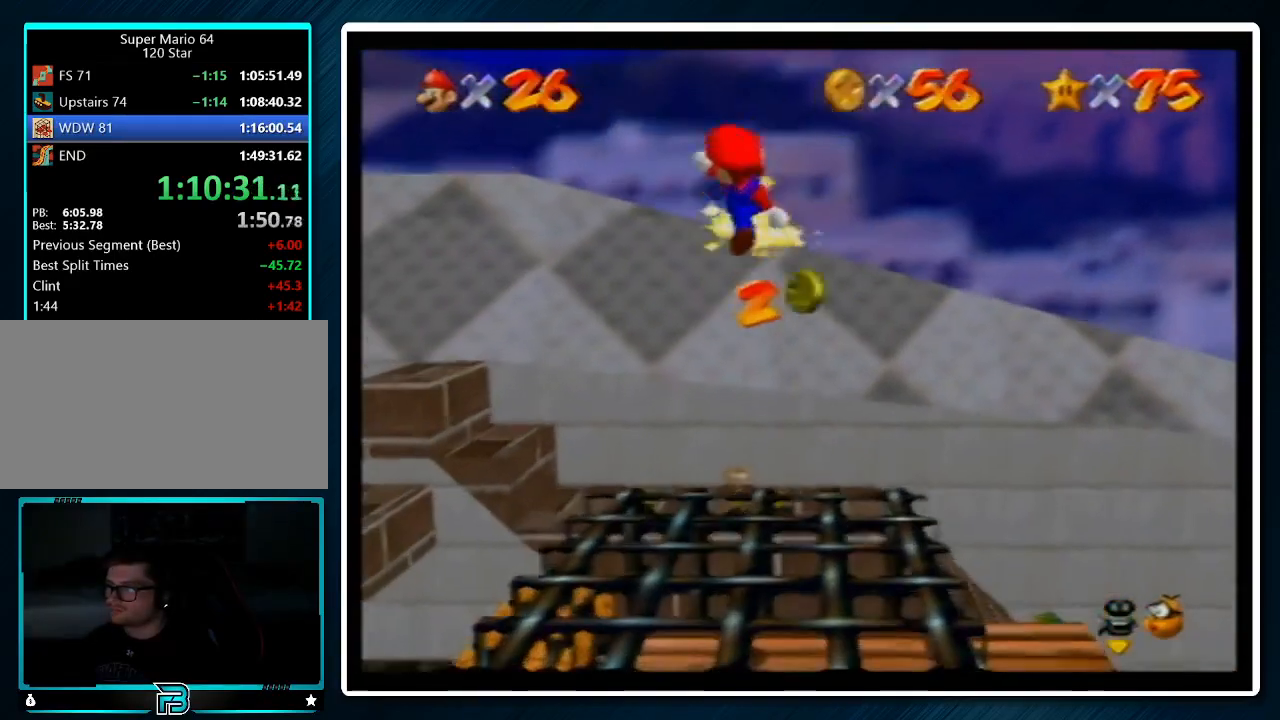
{"buttons": [], "left_stick": "up-right", "events": [[33, "C_DOWN", "up"], [267, "left_stick", "up-right"]]}
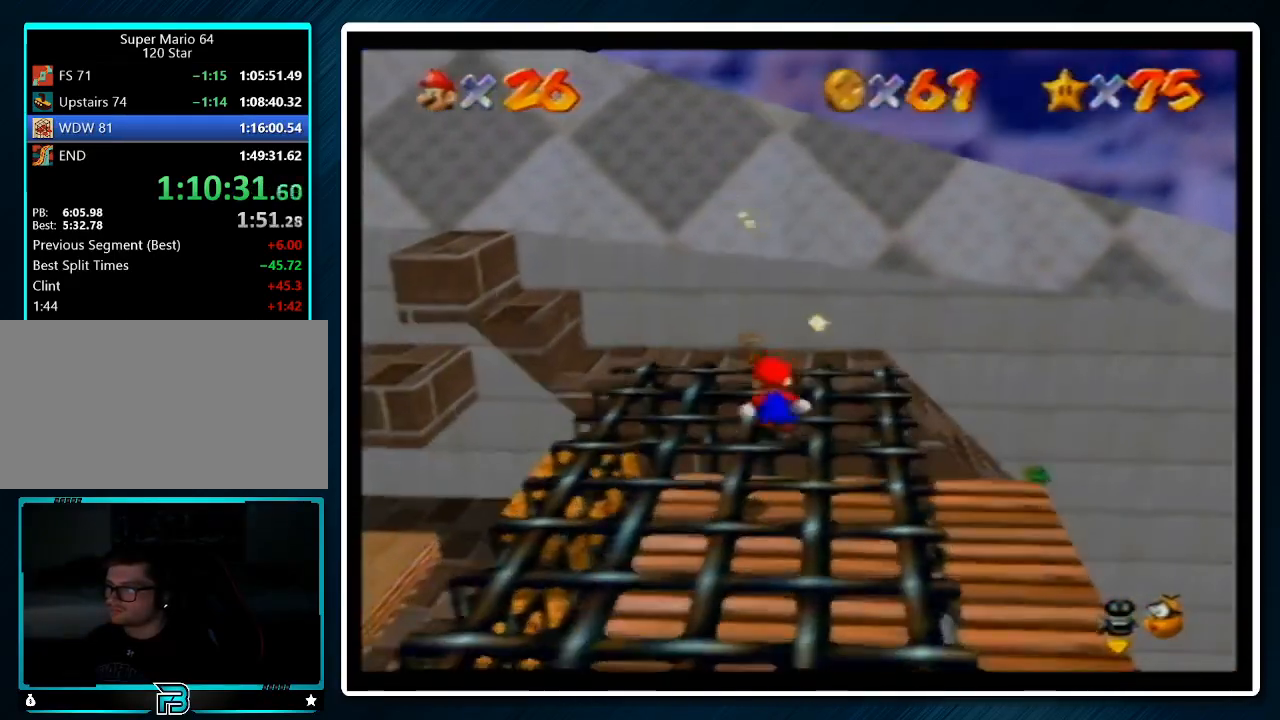
{"buttons": ["A"], "left_stick": "up", "events": [[267, "left_stick", "up"], [500, "A", "down"]]}
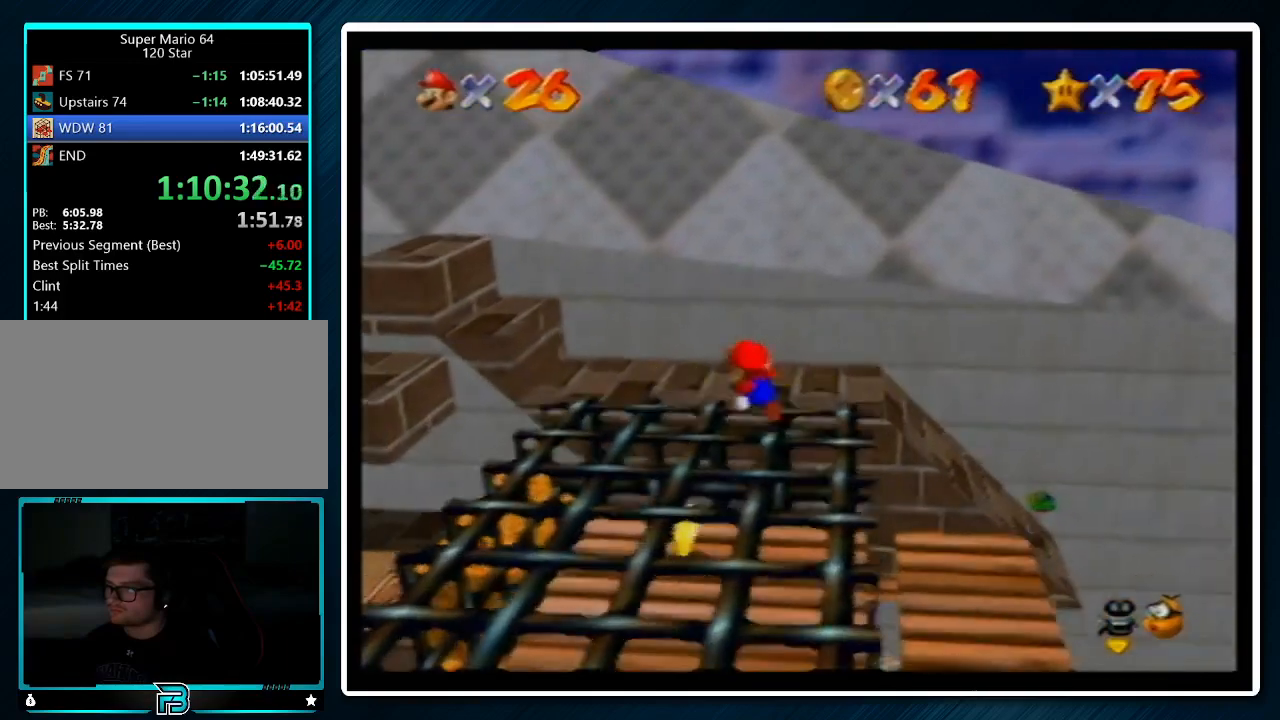
{"buttons": ["A"], "left_stick": "up-left", "events": [[233, "left_stick", "up-left"]]}
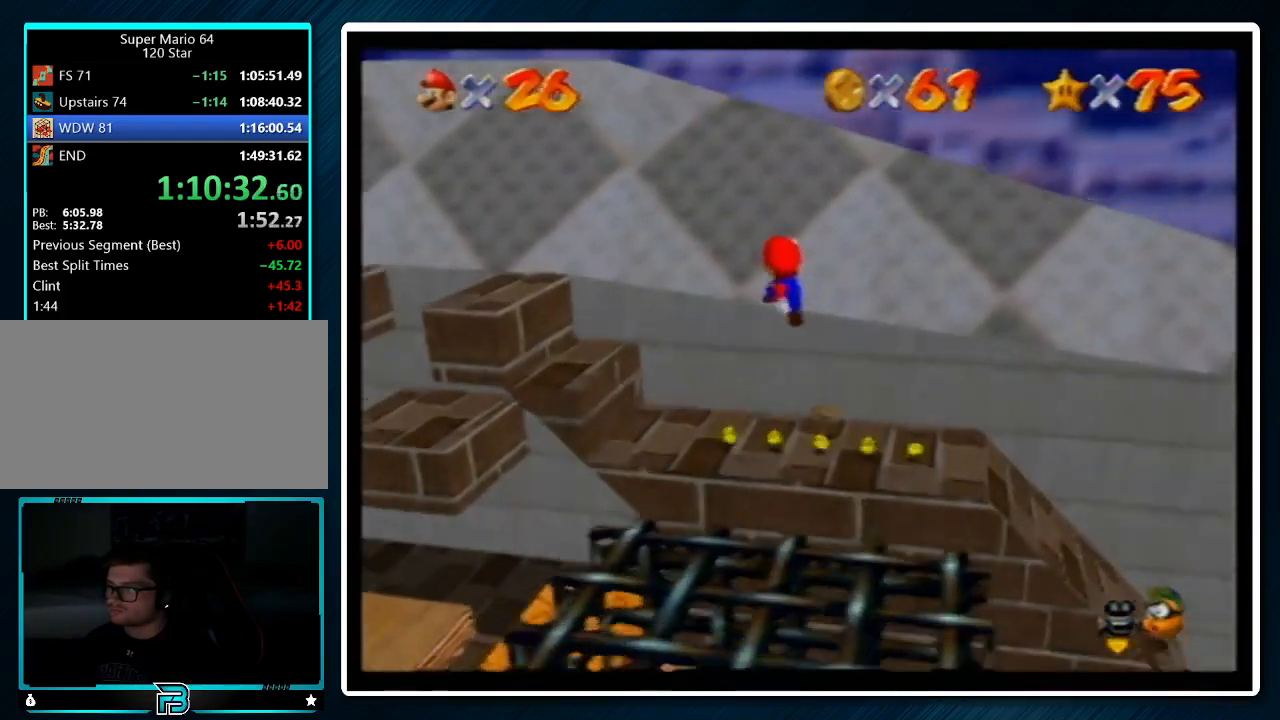
{"buttons": ["A", "B"], "left_stick": "up", "events": [[100, "left_stick", "up-right"], [267, "left_stick", "down"], [433, "left_stick", "up"], [467, "B", "down"]]}
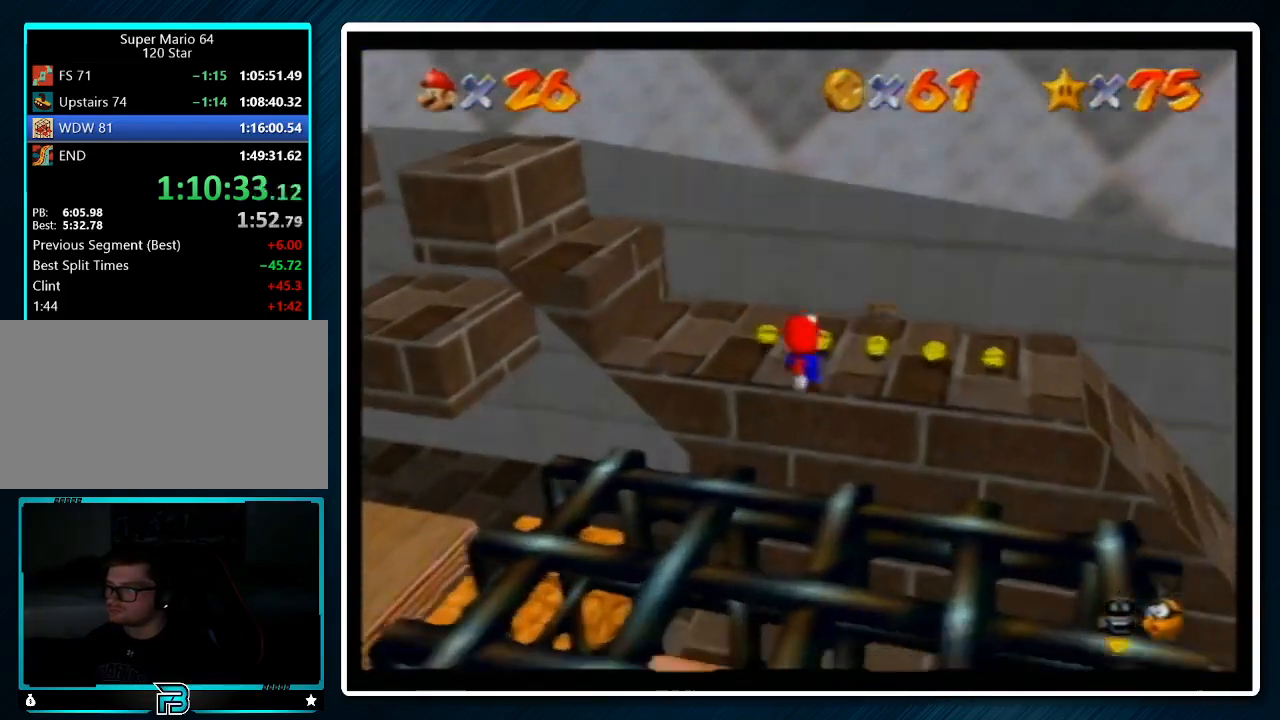
{"buttons": [], "left_stick": "center", "events": [[33, "B", "up"], [67, "A", "up"], [233, "C_DOWN", "down"], [267, "R1", "down"], [367, "C_DOWN", "up"], [367, "R1", "up"], [467, "C_LEFT", "down"], [467, "left_stick", "center"], [500, "C_LEFT", "up"]]}
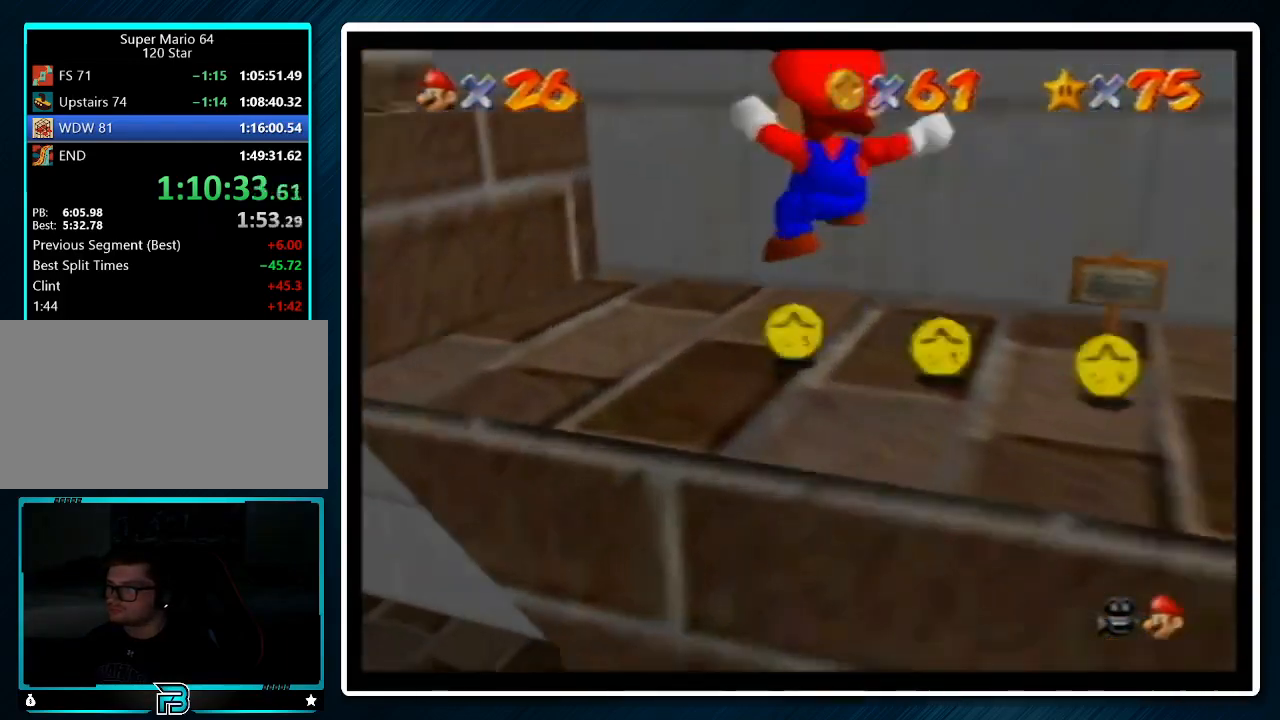
{"buttons": [], "left_stick": "right", "events": [[100, "C_LEFT", "down"], [200, "C_LEFT", "up"], [200, "left_stick", "up-right"], [333, "left_stick", "right"], [433, "C_DOWN", "down"], [500, "C_DOWN", "up"]]}
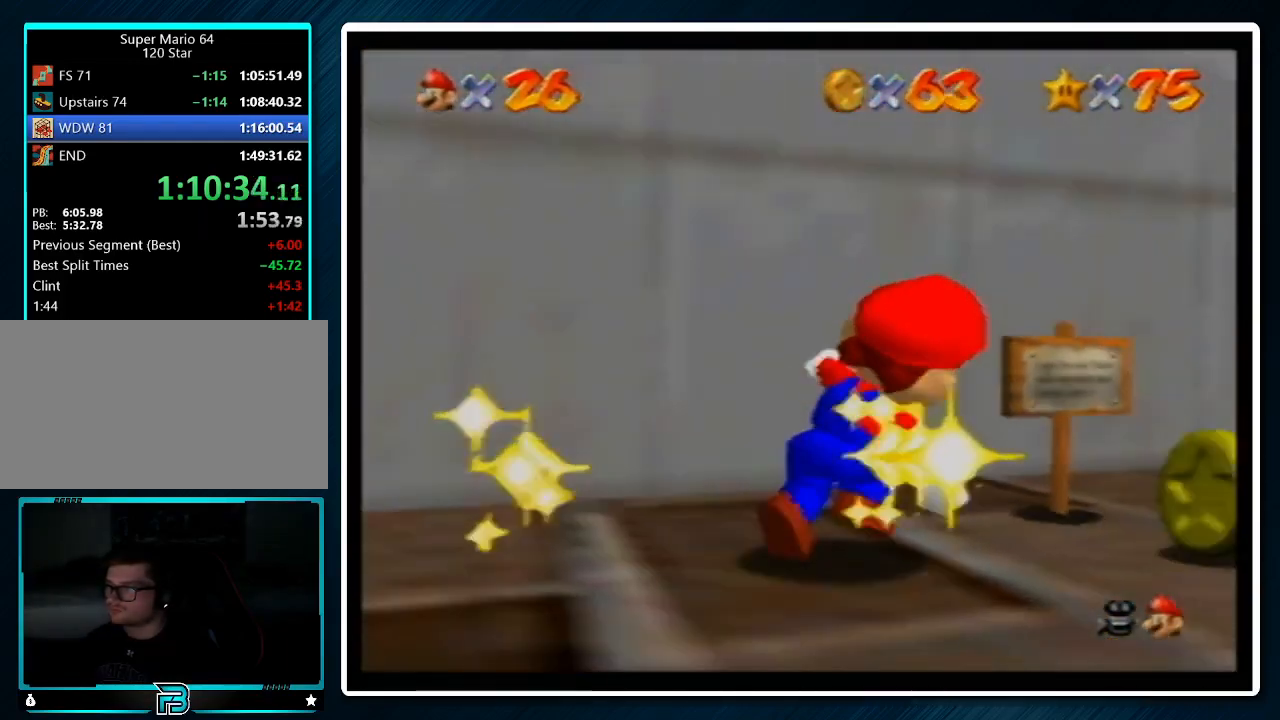
{"buttons": [], "left_stick": "up", "events": [[133, "left_stick", "up-right"], [267, "left_stick", "up"]]}
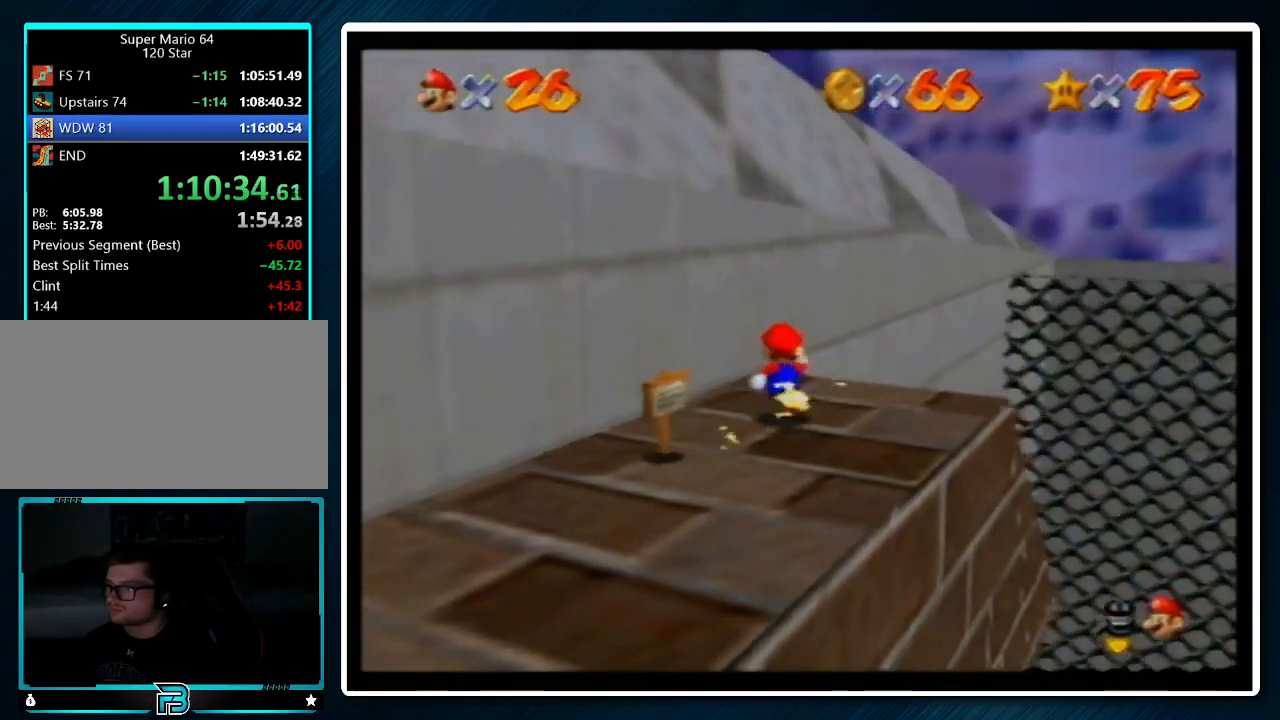
{"buttons": ["A"], "left_stick": "up", "events": [[167, "A", "down"], [200, "left_stick", "up-right"], [367, "left_stick", "up"]]}
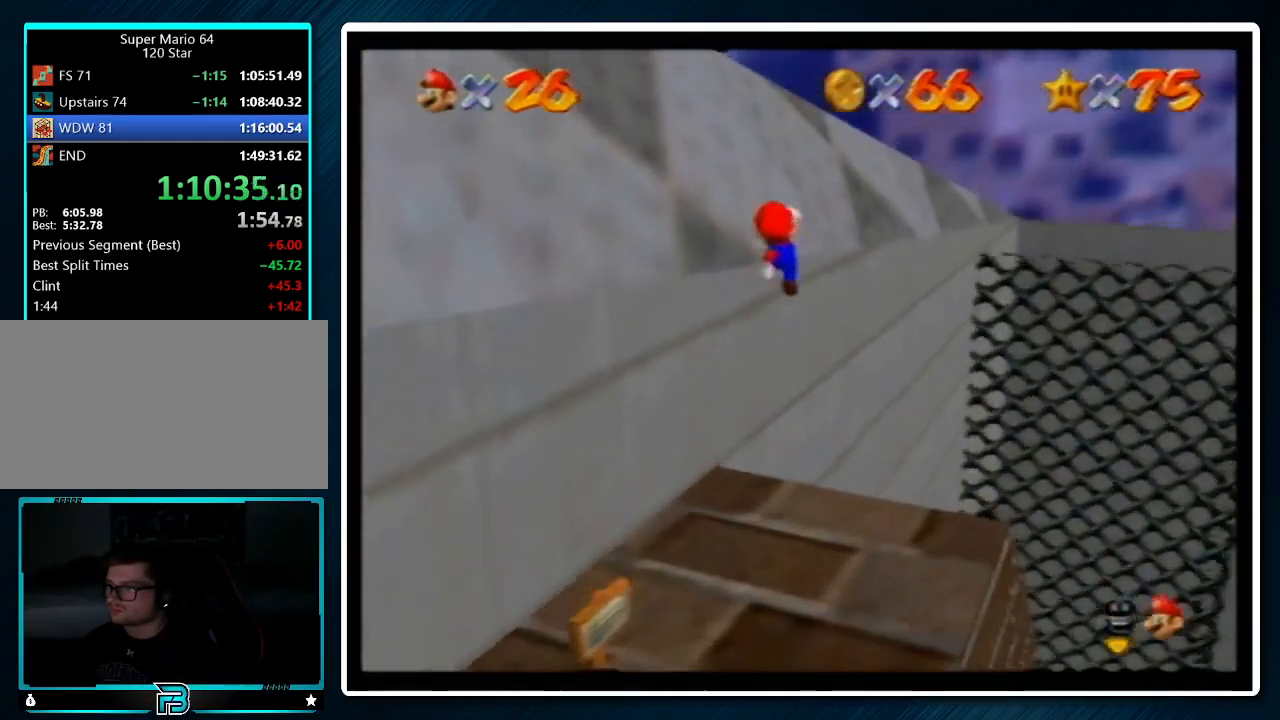
{"buttons": ["A", "B"], "left_stick": "up", "events": [[133, "A", "up"], [267, "A", "down"], [267, "B", "down"]]}
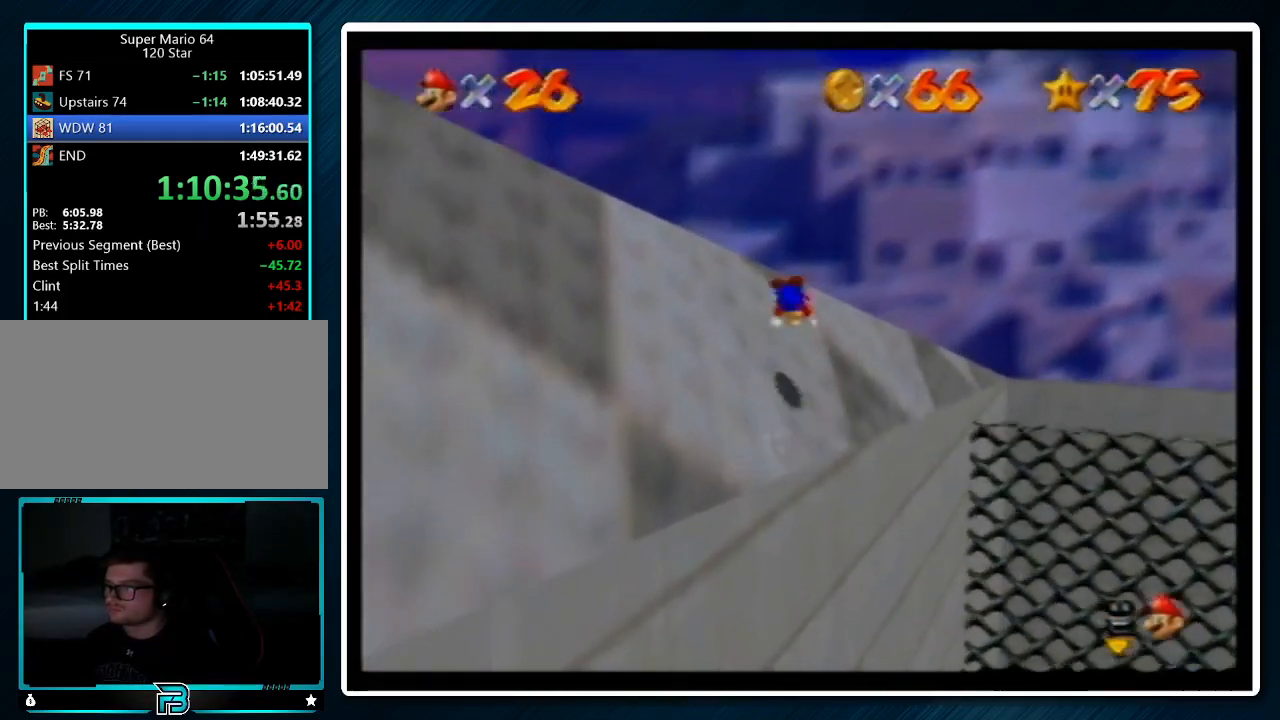
{"buttons": [], "left_stick": "up-right", "events": [[133, "left_stick", "up-right"], [167, "A", "up"], [167, "B", "up"]]}
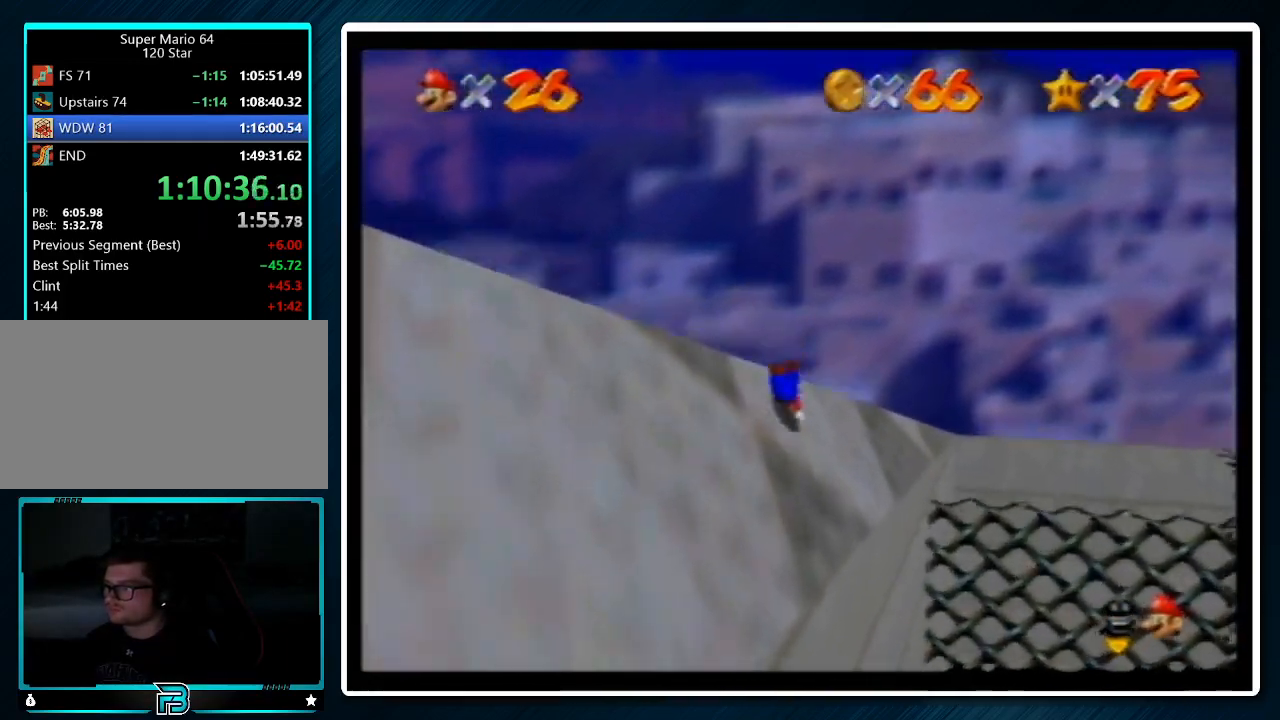
{"buttons": [], "left_stick": "up", "events": [[467, "left_stick", "up"]]}
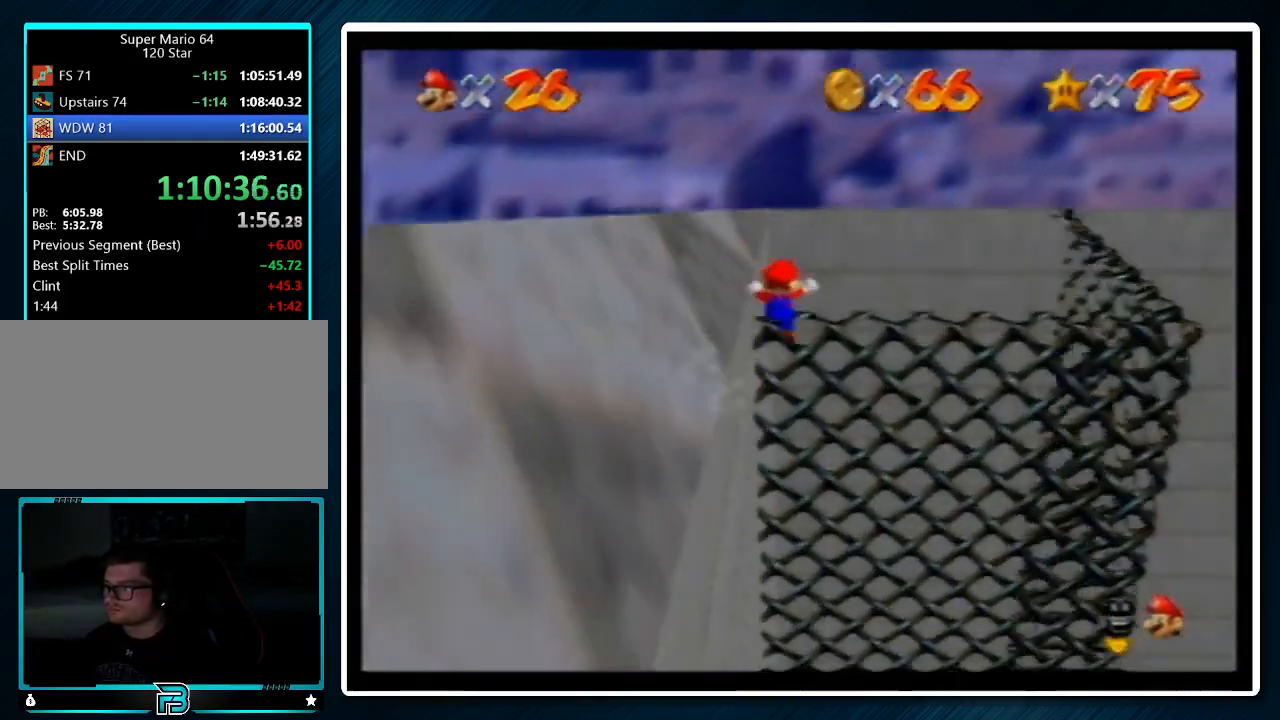
{"buttons": [], "left_stick": "up", "events": []}
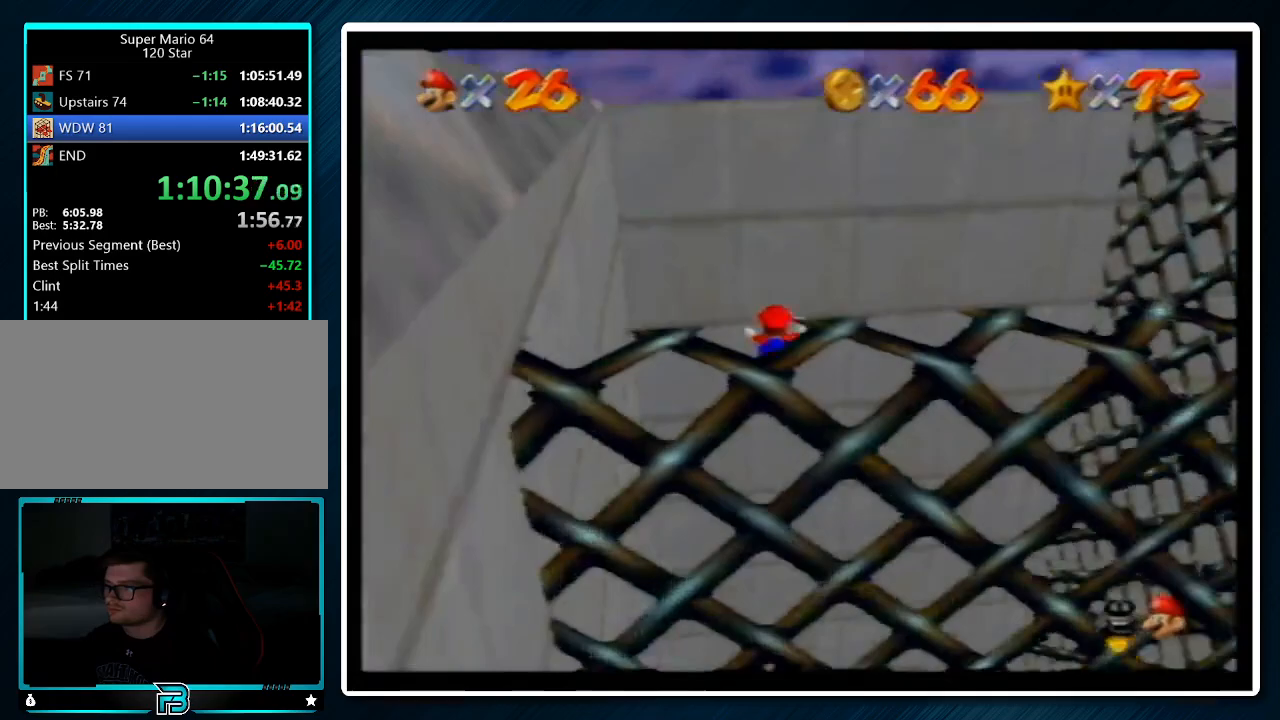
{"buttons": [], "left_stick": "center", "events": [[100, "left_stick", "center"], [167, "A", "down"], [167, "R1", "down"], [200, "left_stick", "up-right"], [267, "R1", "up"], [300, "A", "up"], [467, "left_stick", "center"]]}
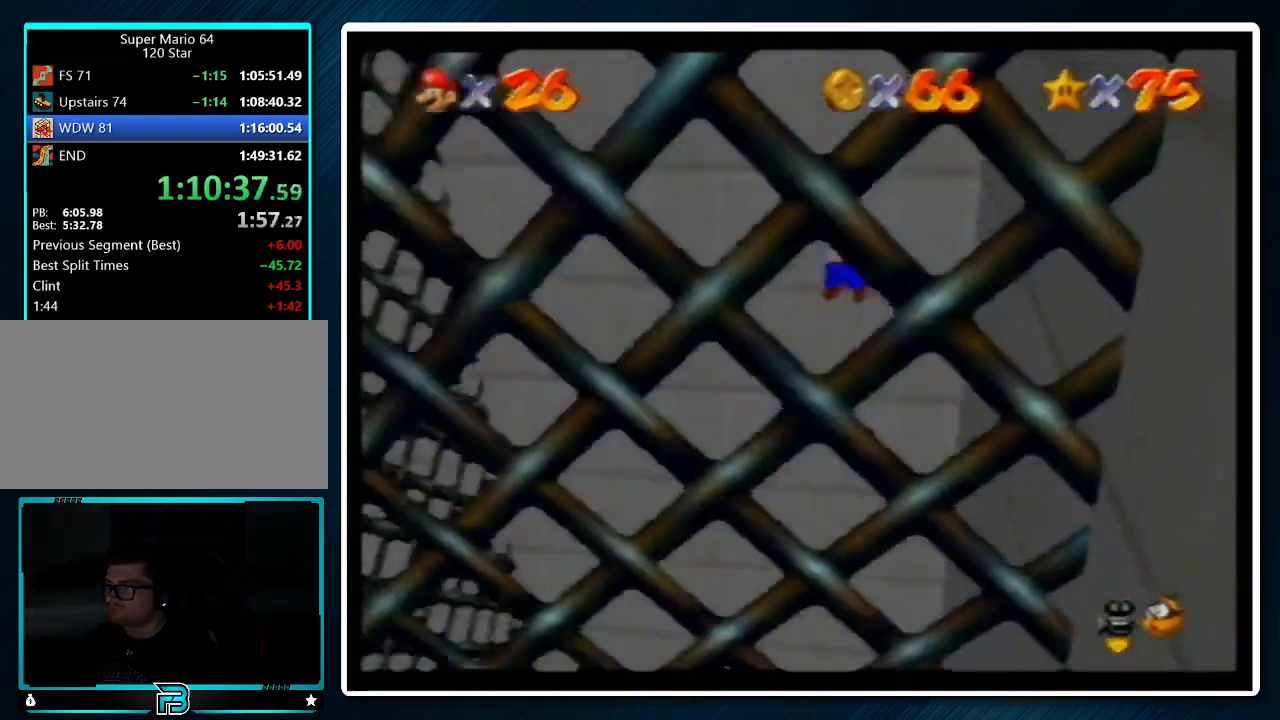
{"buttons": [], "left_stick": "up", "events": [[67, "left_stick", "right"], [167, "left_stick", "down-right"], [333, "left_stick", "right"], [500, "left_stick", "up"]]}
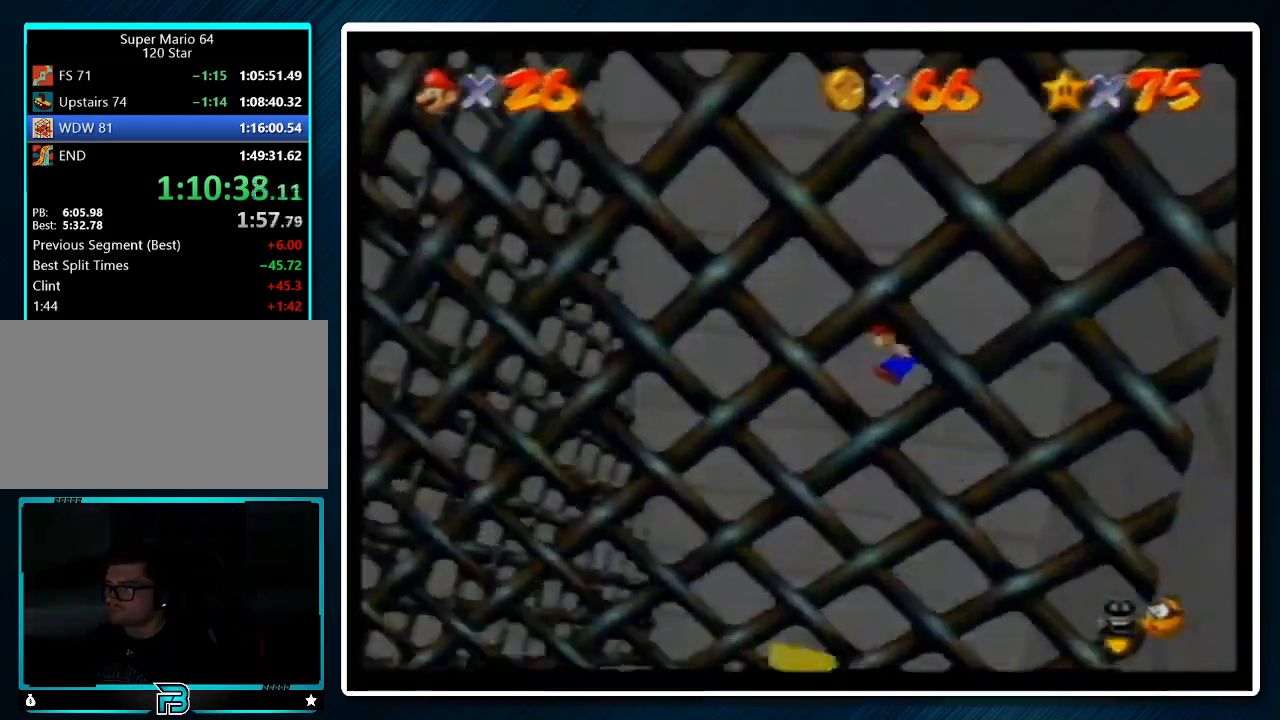
{"buttons": [], "left_stick": "center", "events": [[100, "left_stick", "left"], [167, "left_stick", "center"]]}
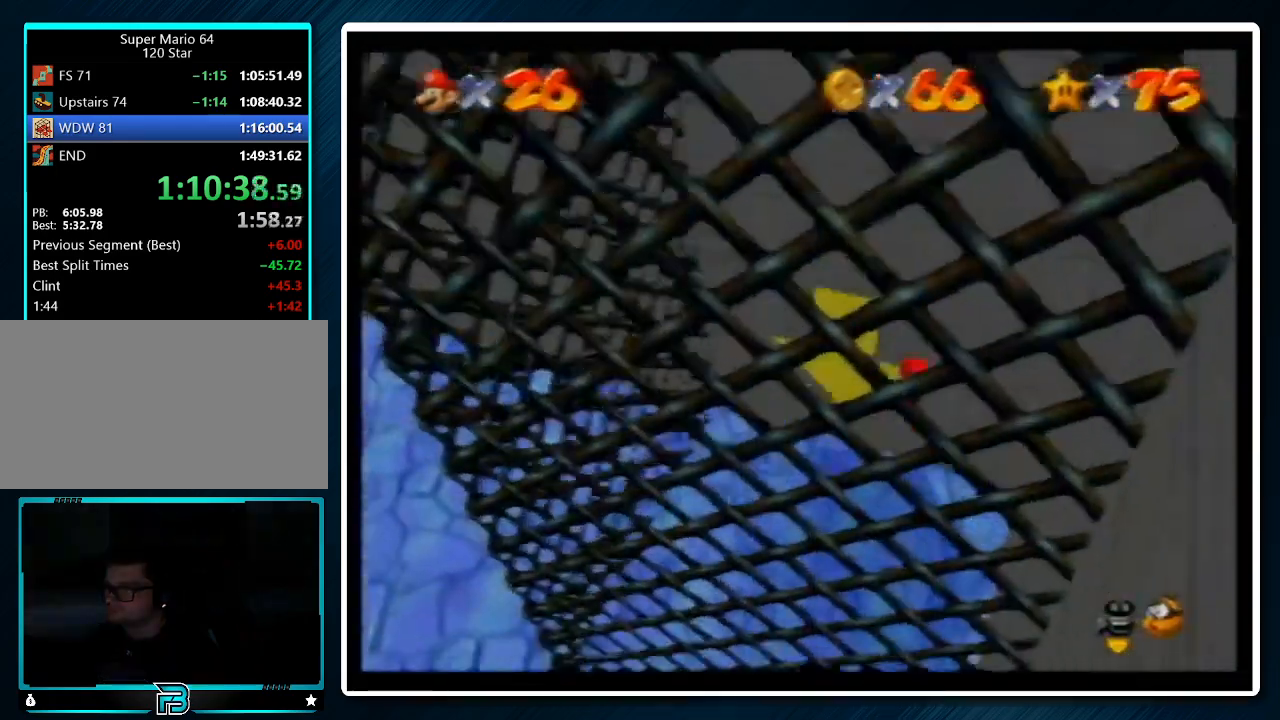
{"buttons": ["A"], "left_stick": "up", "events": [[133, "B", "down"], [133, "left_stick", "up"], [267, "B", "up"], [500, "A", "down"]]}
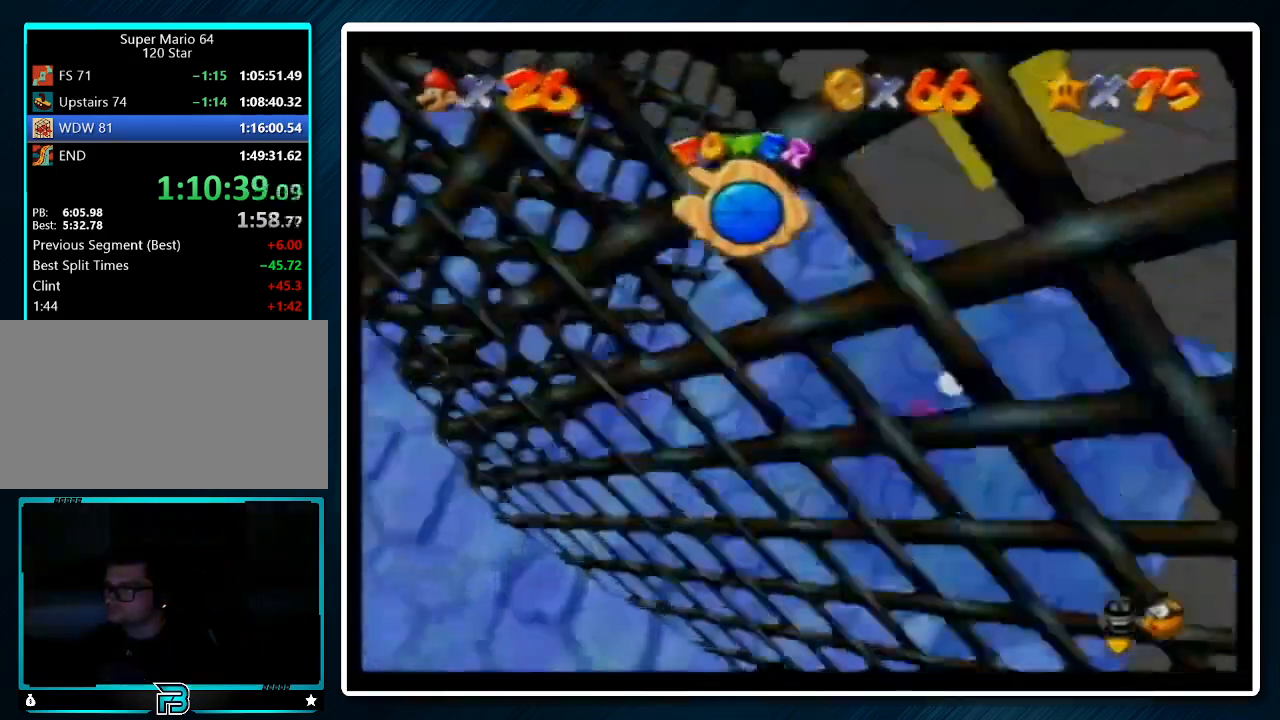
{"buttons": ["A"], "left_stick": "up", "events": [[100, "A", "up"], [167, "A", "down"], [267, "A", "up"], [333, "A", "down"], [433, "A", "up"], [500, "A", "down"]]}
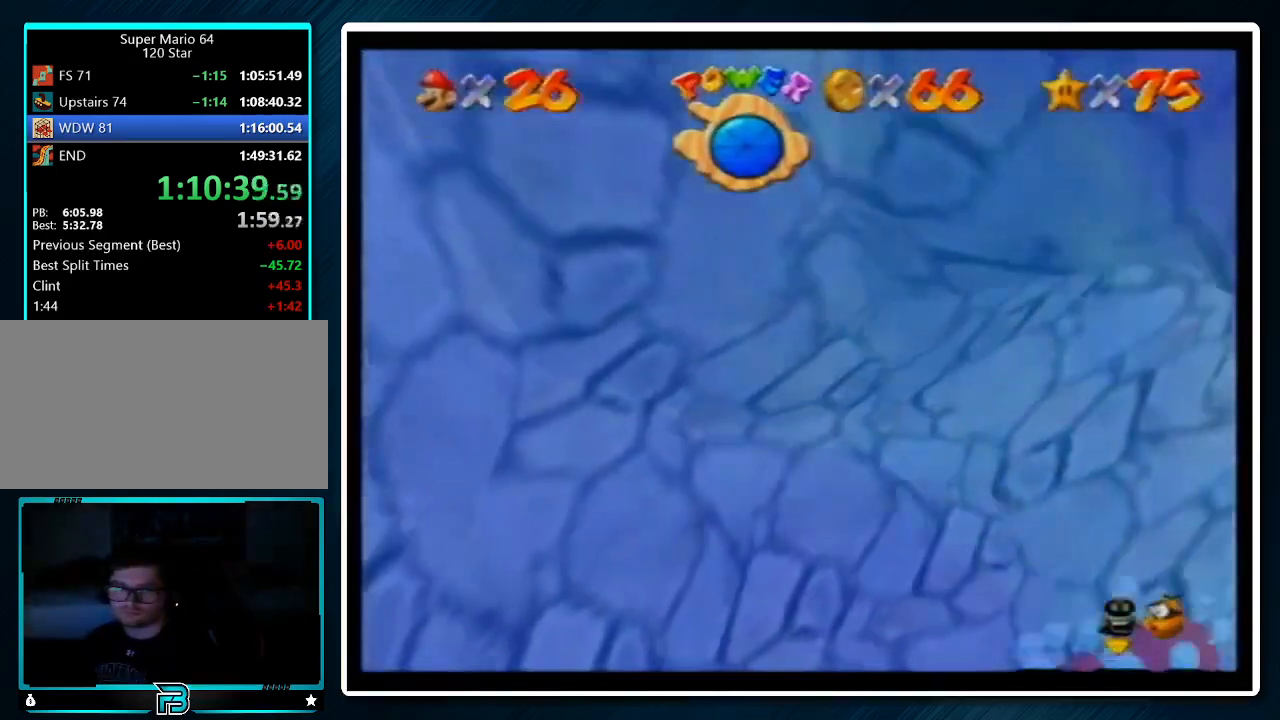
{"buttons": ["A"], "left_stick": "up", "events": [[100, "A", "up"], [167, "A", "down"], [233, "A", "up"], [333, "A", "down"], [433, "A", "up"], [500, "A", "down"]]}
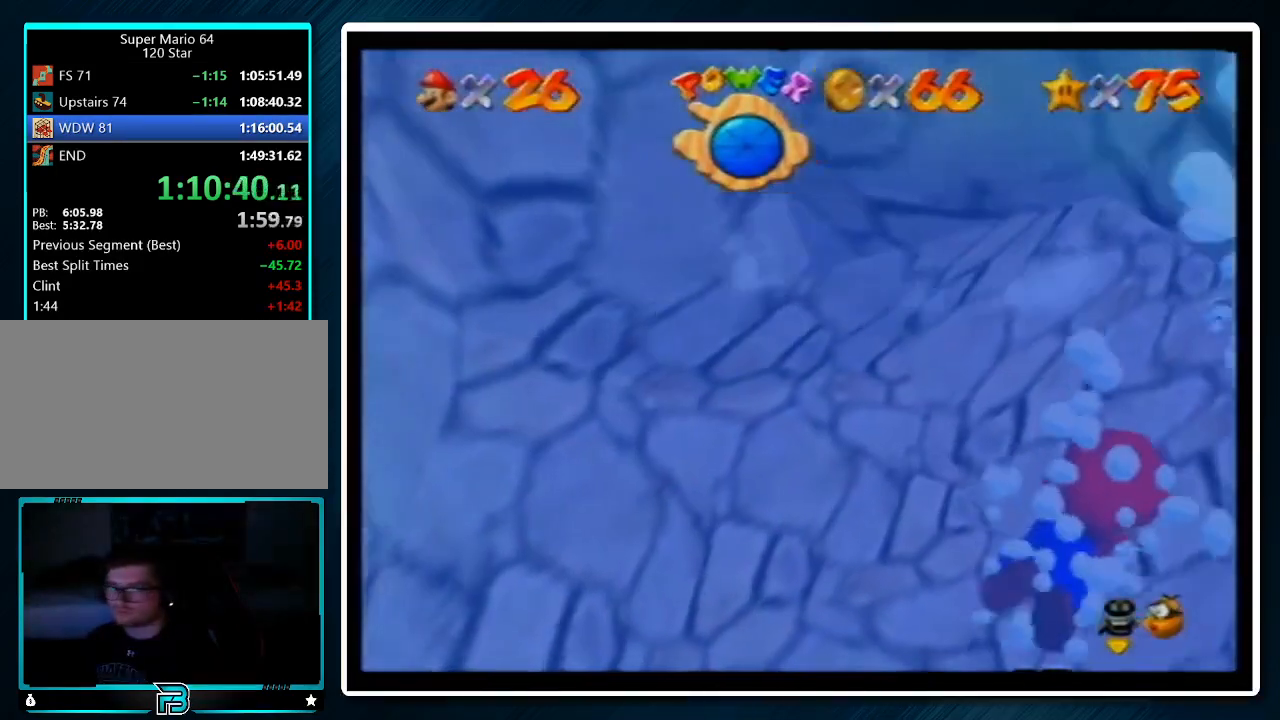
{"buttons": ["A"], "left_stick": "up-right", "events": [[100, "A", "up"], [167, "A", "down"], [267, "A", "up"], [300, "left_stick", "up-left"], [333, "A", "down"], [433, "A", "up"], [500, "A", "down"], [500, "left_stick", "up-right"]]}